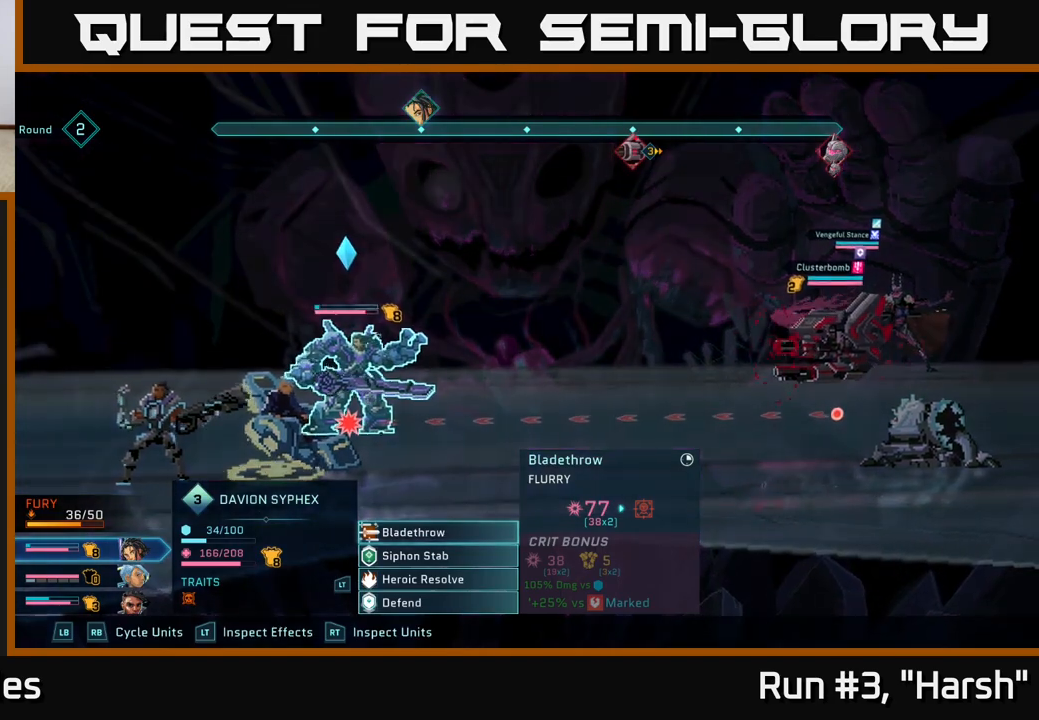
Gameplay with a controller (Xbox layout); each line is a JSON object with the inputs held at the frame after it. "events" lists button and stick changes between this image and that frame as [ms after this image, input, new state], when the widget could be followed in between.
{"buttons": ["A"], "left_stick": "up", "right_stick": "center", "events": [[200, "left_stick", "down"], [417, "left_stick", "up"], [500, "A", "down"]]}
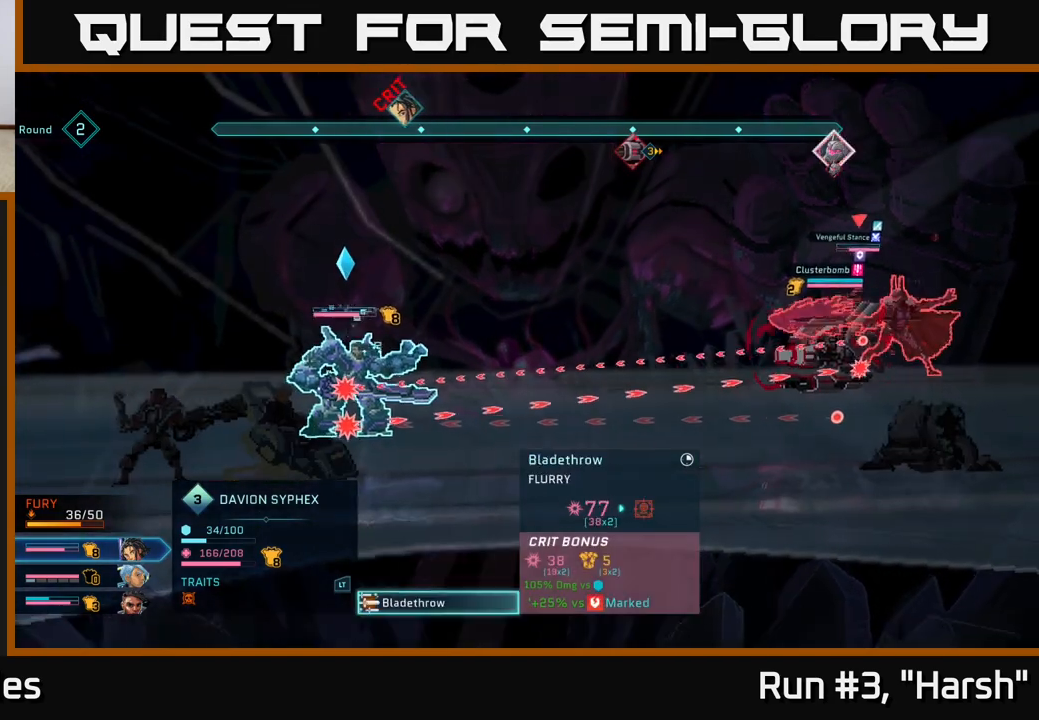
{"buttons": [], "left_stick": "center", "right_stick": "center", "events": [[50, "left_stick", "center"], [100, "A", "up"], [300, "left_stick", "down"], [500, "left_stick", "center"]]}
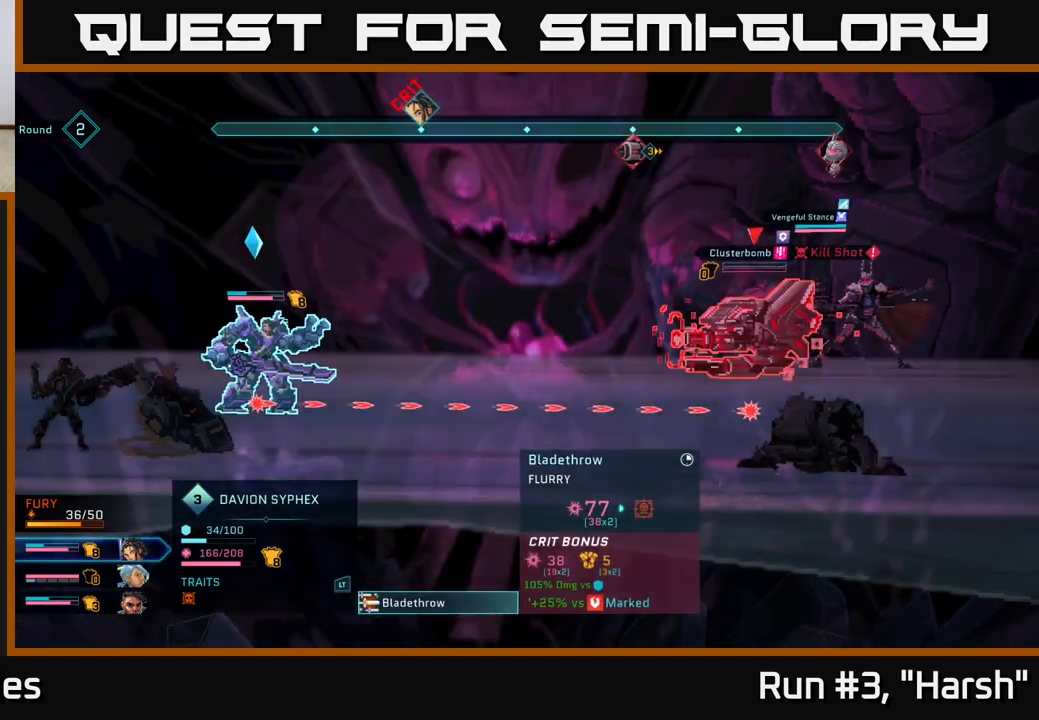
{"buttons": ["A"], "left_stick": "center", "right_stick": "center", "events": [[467, "A", "down"]]}
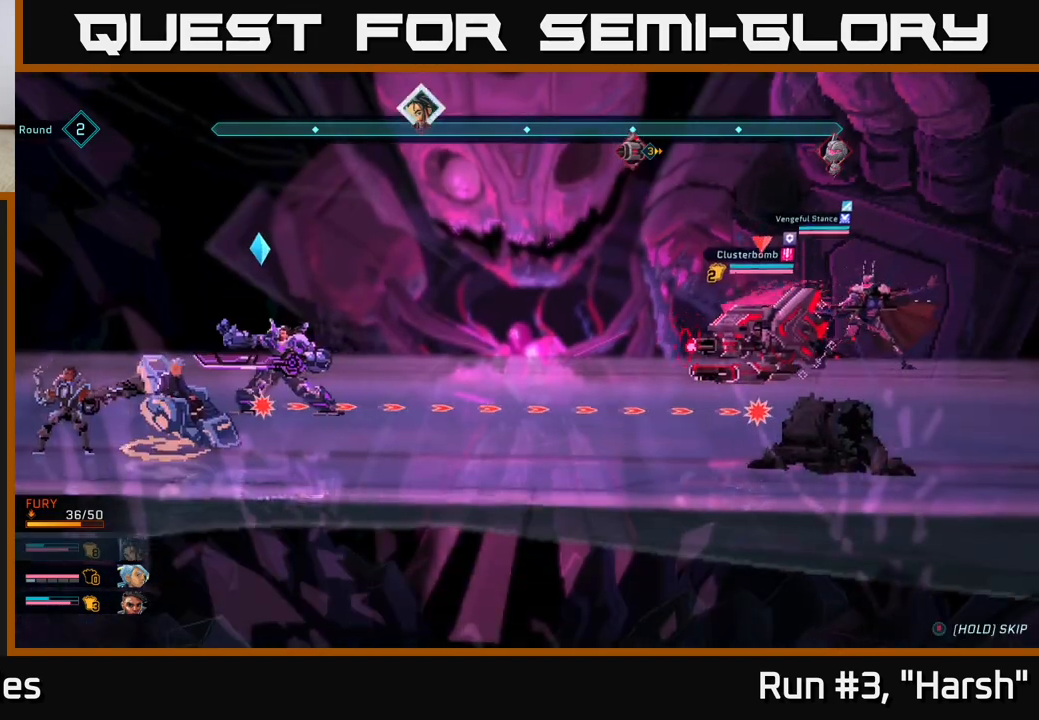
{"buttons": [], "left_stick": "center", "right_stick": "center", "events": [[117, "A", "up"]]}
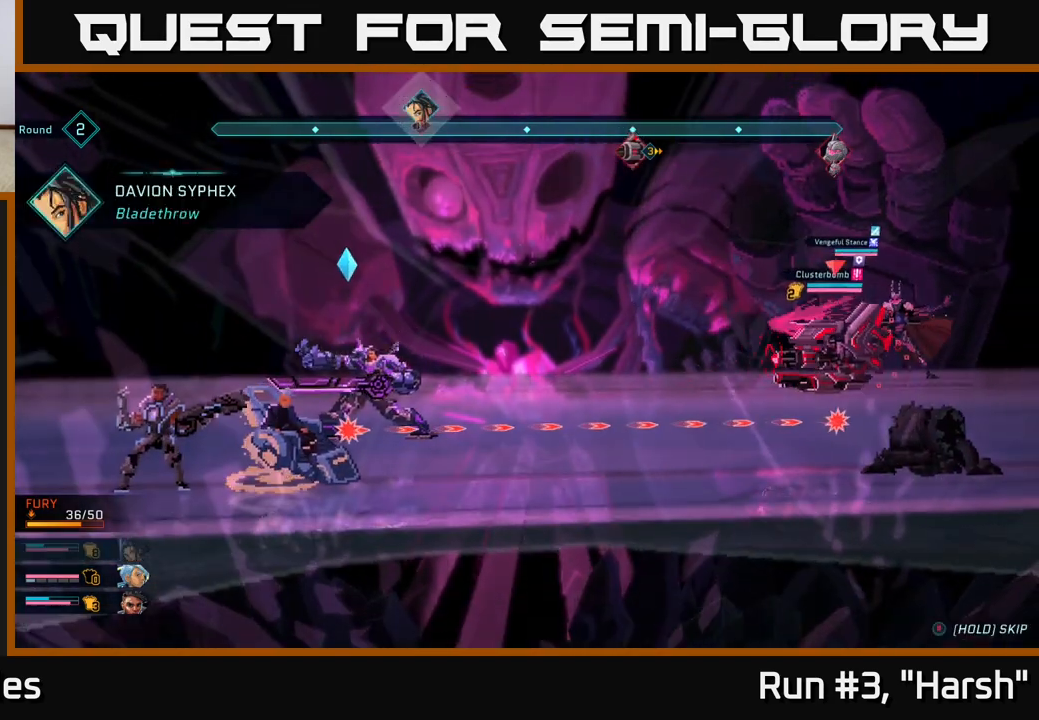
{"buttons": [], "left_stick": "center", "right_stick": "center", "events": []}
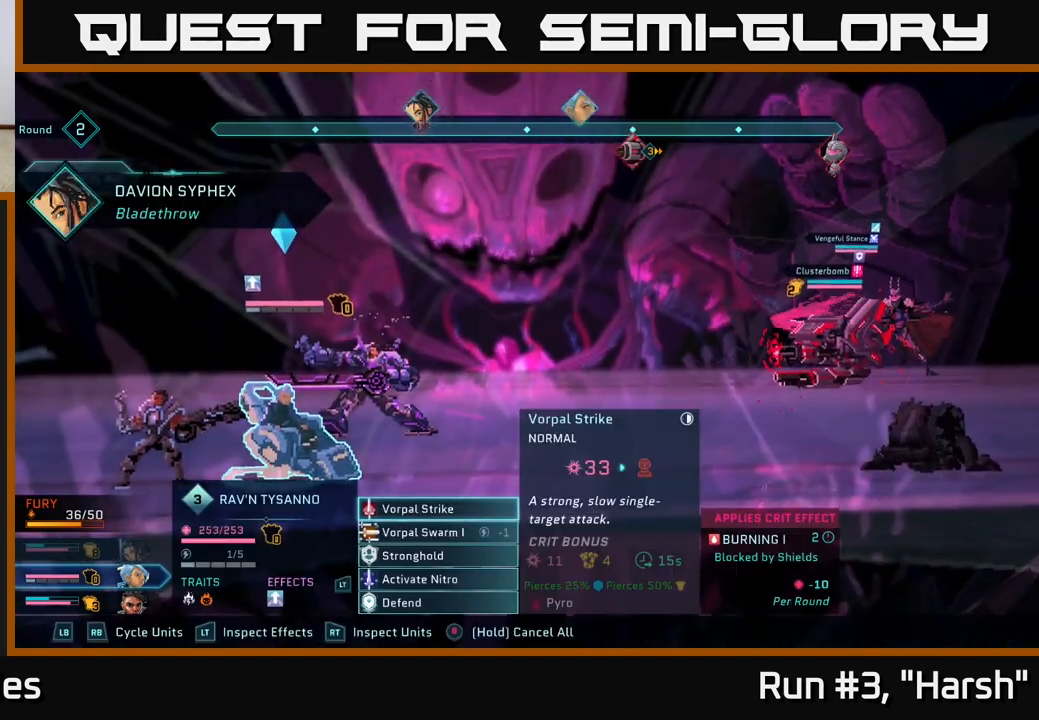
{"buttons": [], "left_stick": "center", "right_stick": "center", "events": [[67, "left_stick", "down"], [267, "left_stick", "center"]]}
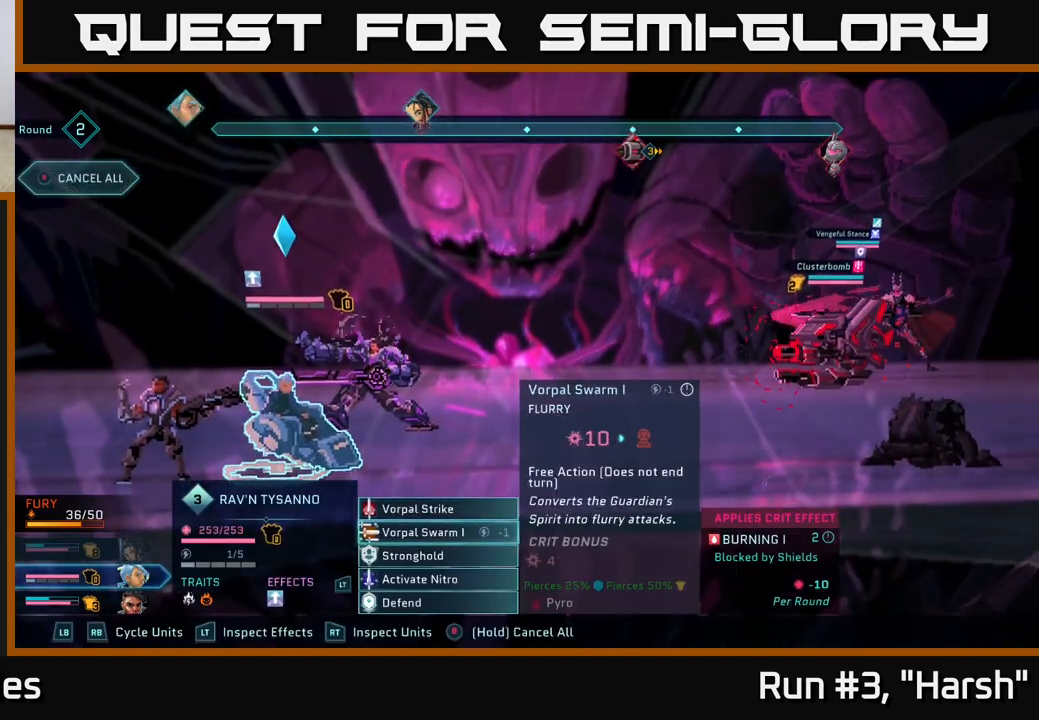
{"buttons": ["A"], "left_stick": "center", "right_stick": "center", "events": [[417, "A", "down"]]}
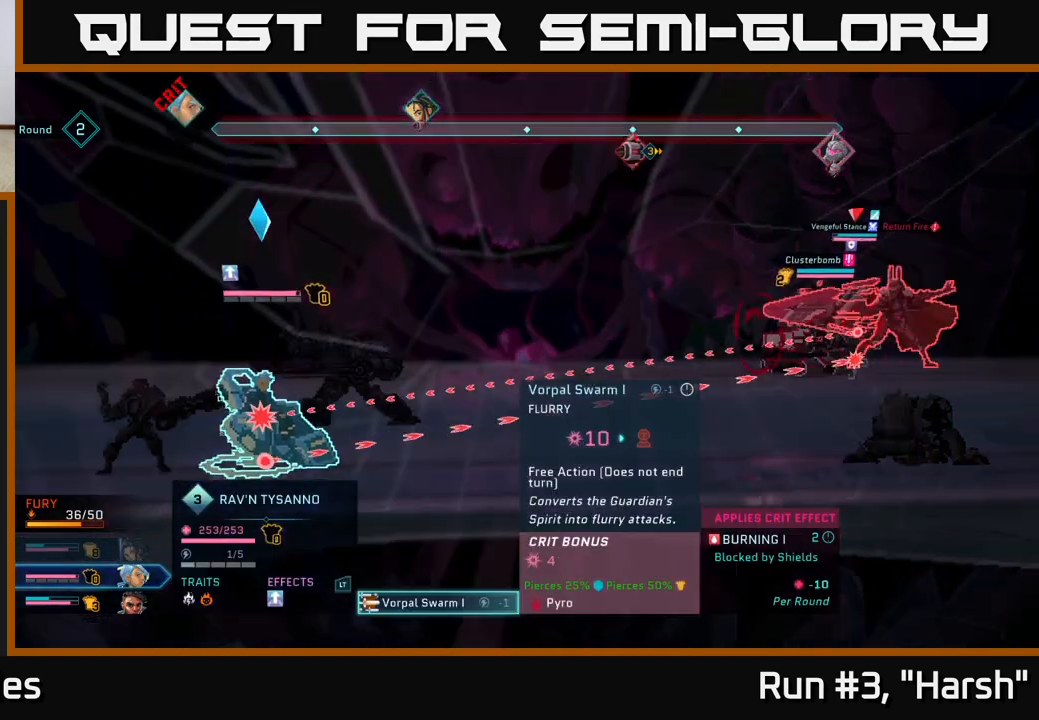
{"buttons": [], "left_stick": "center", "right_stick": "center", "events": [[33, "A", "up"]]}
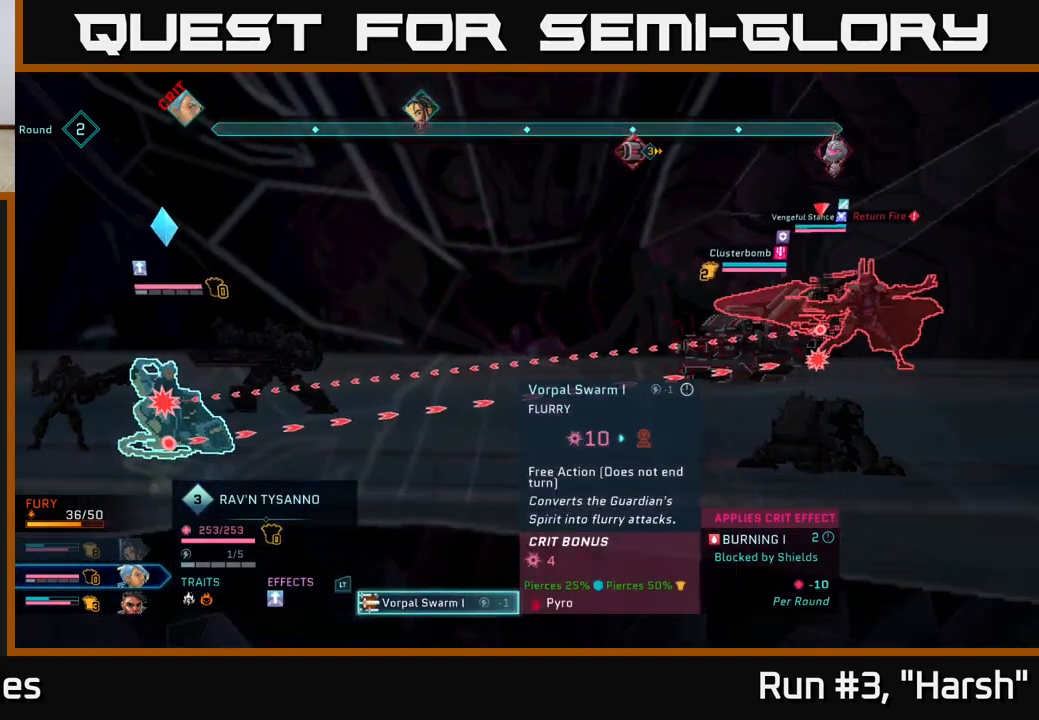
{"buttons": [], "left_stick": "center", "right_stick": "center", "events": []}
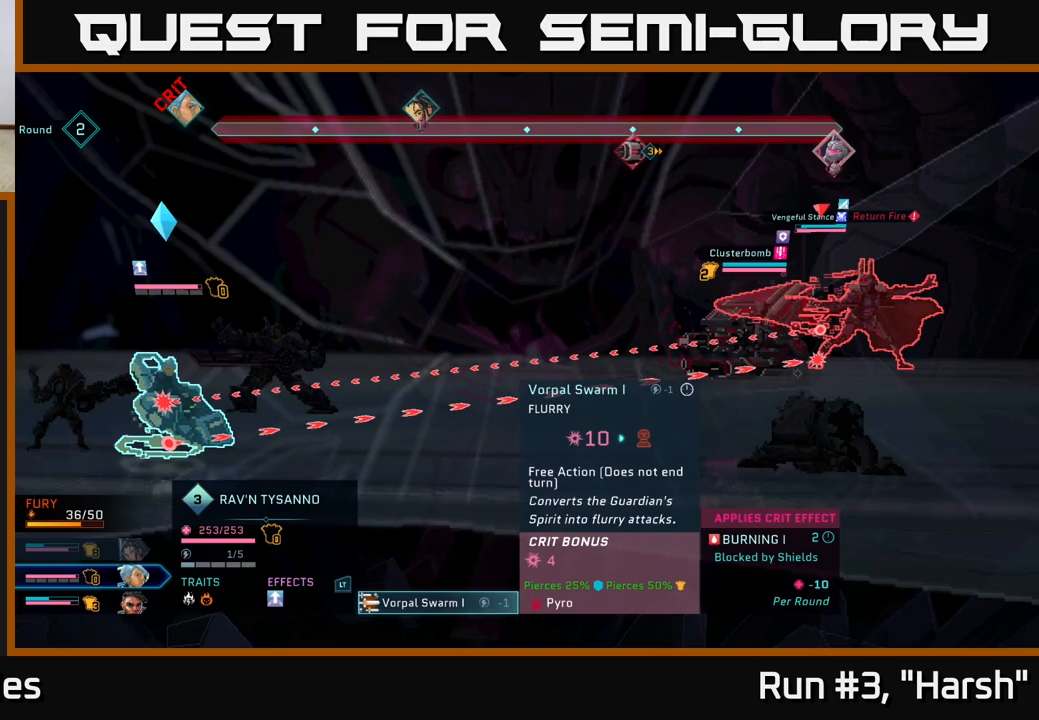
{"buttons": [], "left_stick": "center", "right_stick": "center", "events": []}
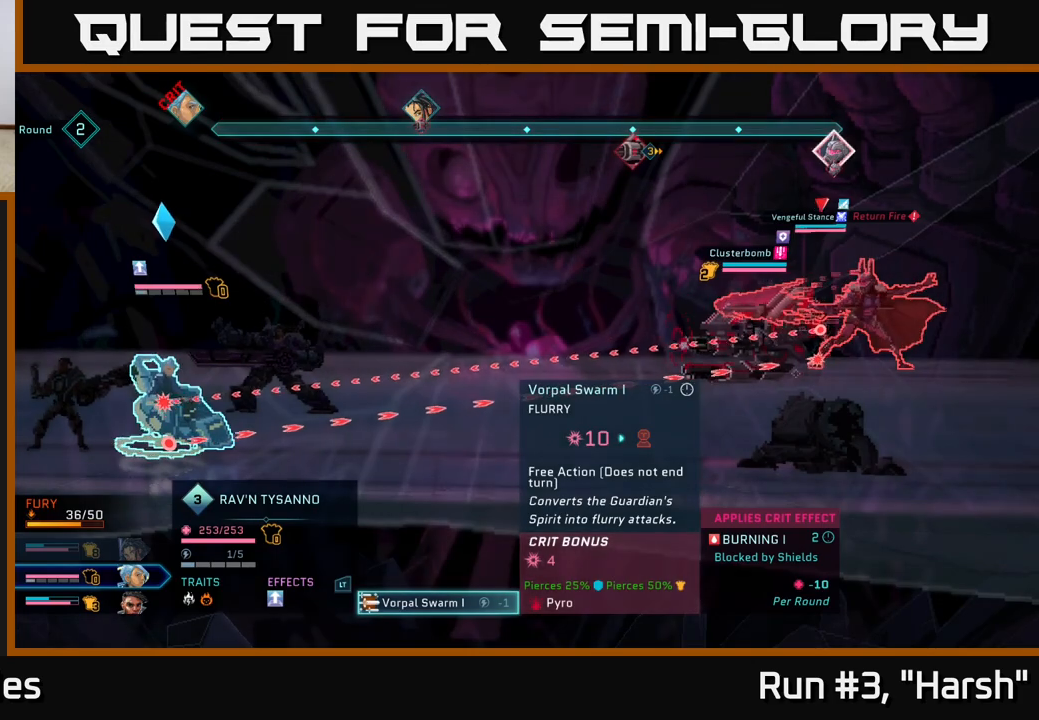
{"buttons": [], "left_stick": "center", "right_stick": "center", "events": []}
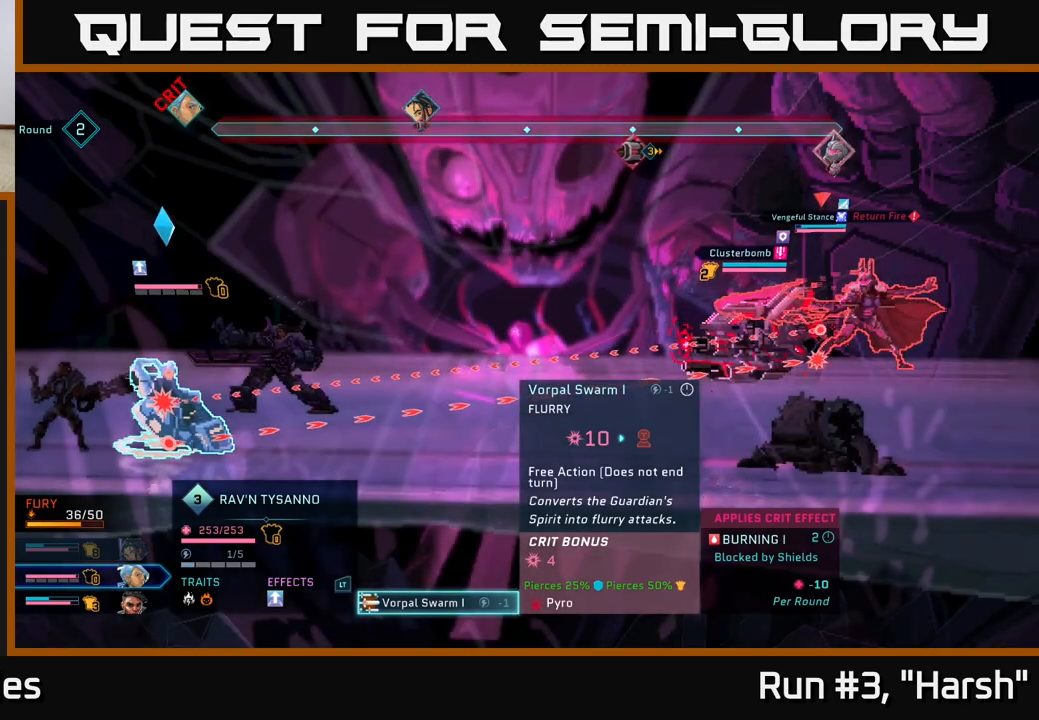
{"buttons": [], "left_stick": "center", "right_stick": "center", "events": []}
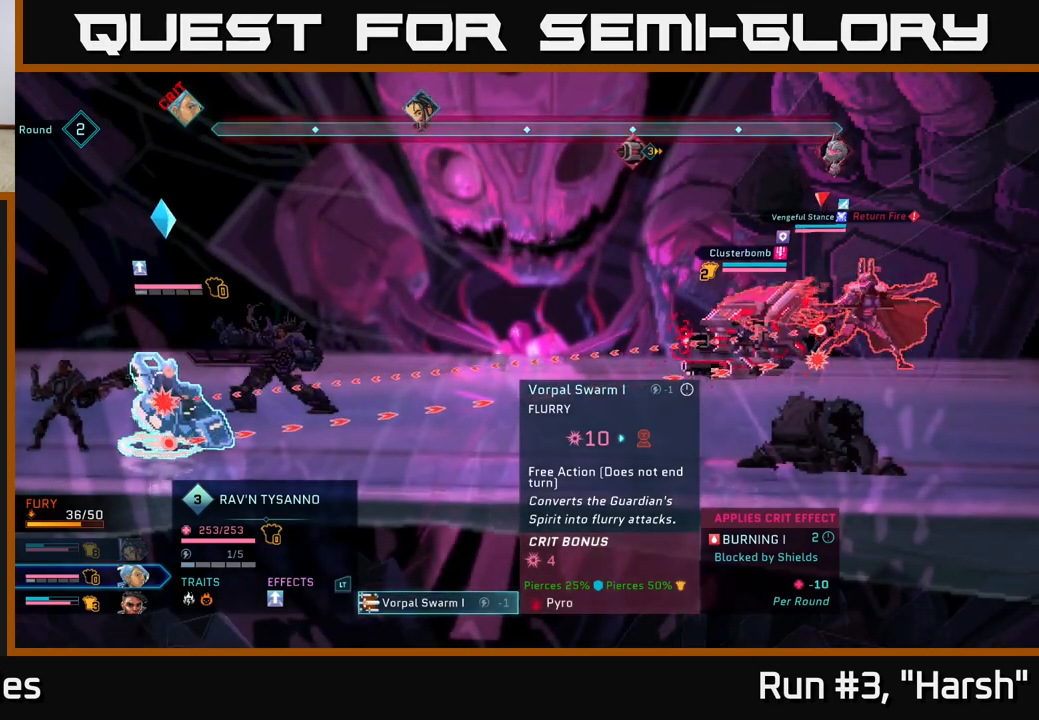
{"buttons": [], "left_stick": "center", "right_stick": "center", "events": [[17, "left_stick", "down"], [233, "left_stick", "up"], [383, "left_stick", "center"]]}
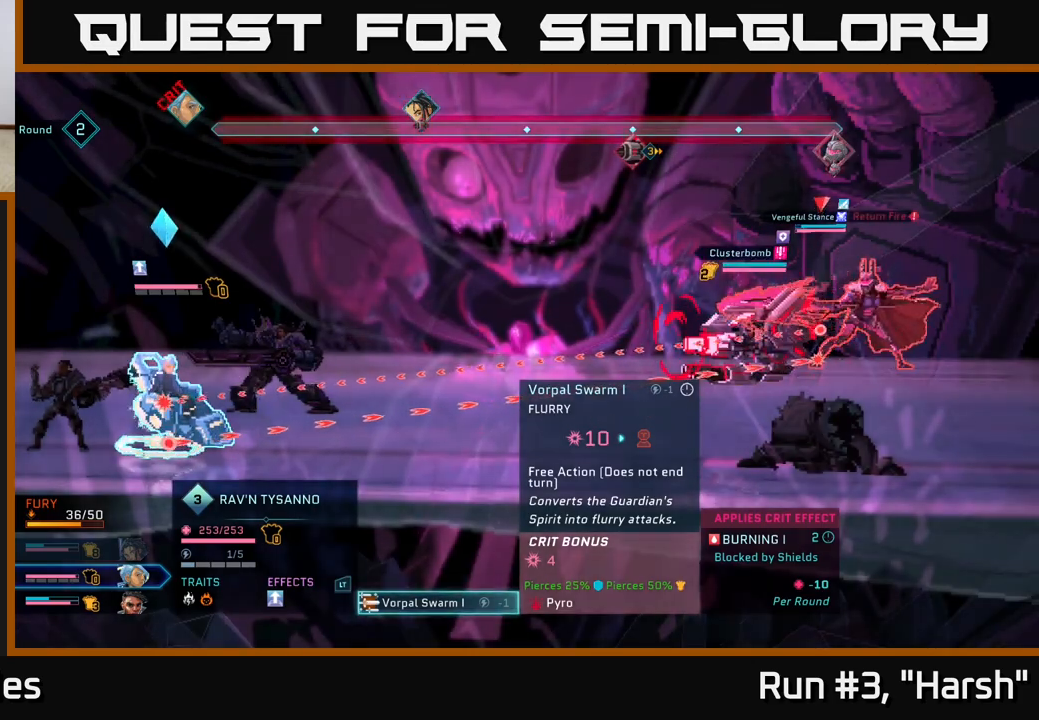
{"buttons": [], "left_stick": "center", "right_stick": "center", "events": []}
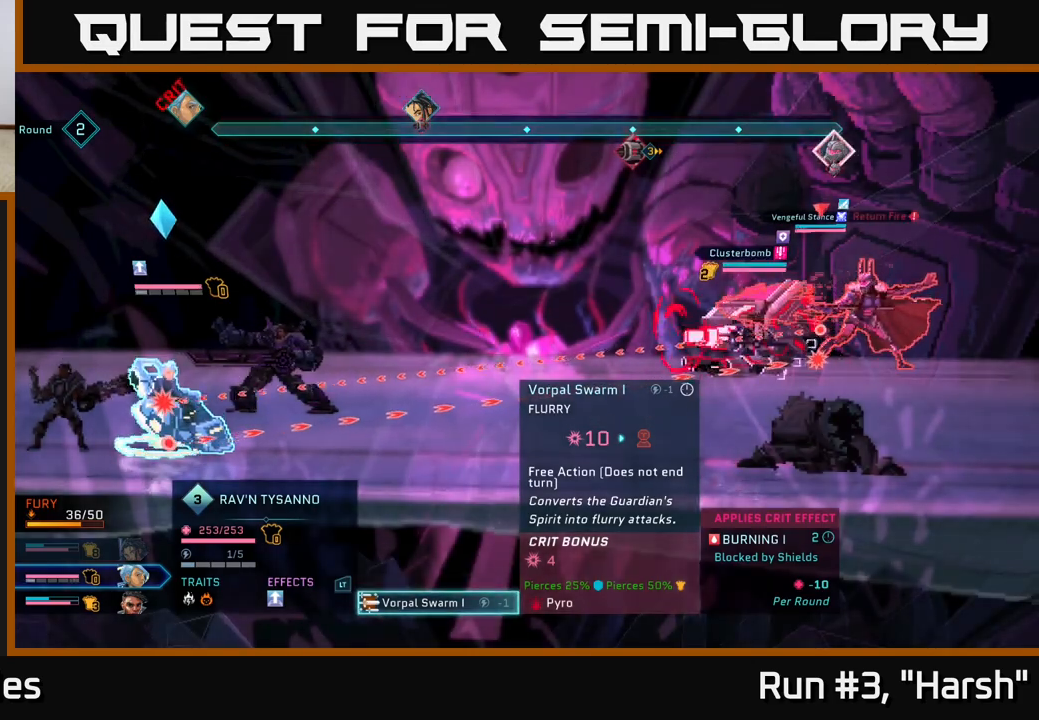
{"buttons": [], "left_stick": "center", "right_stick": "center", "events": []}
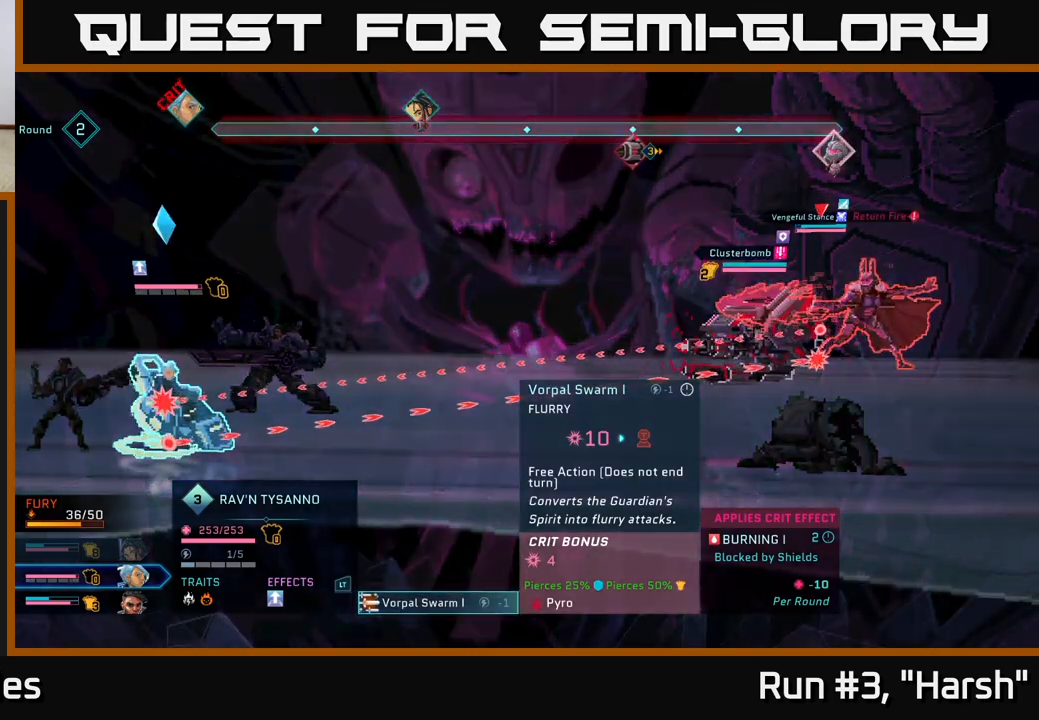
{"buttons": [], "left_stick": "center", "right_stick": "center", "events": [[283, "B", "down"], [433, "B", "up"]]}
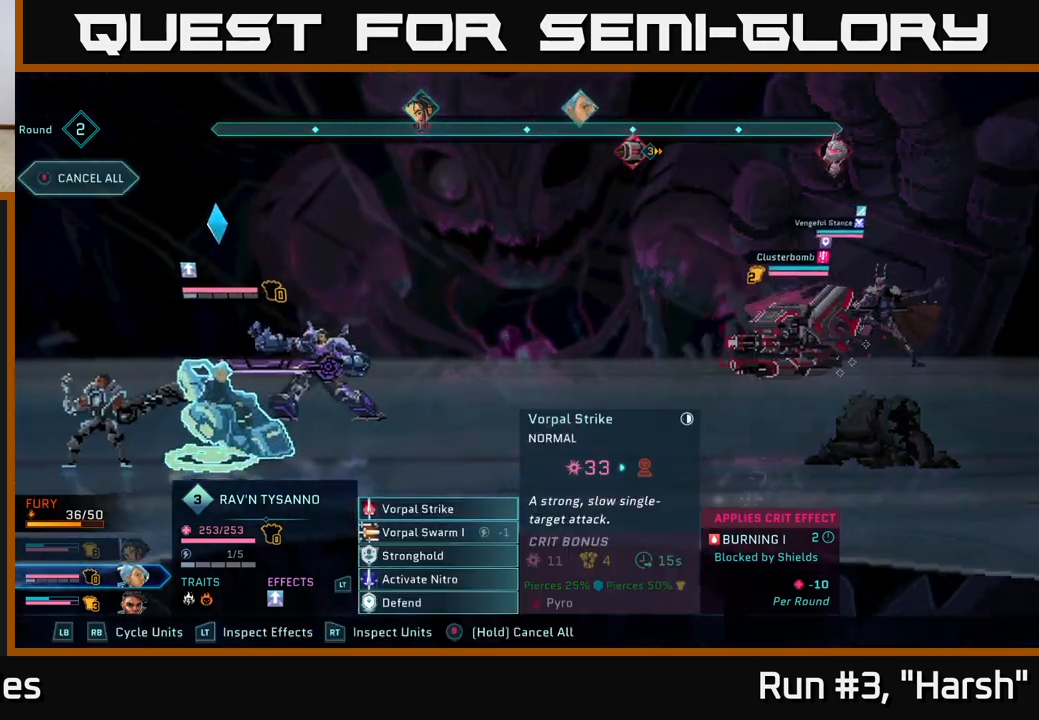
{"buttons": [], "left_stick": "down", "right_stick": "center", "events": [[333, "left_stick", "down"]]}
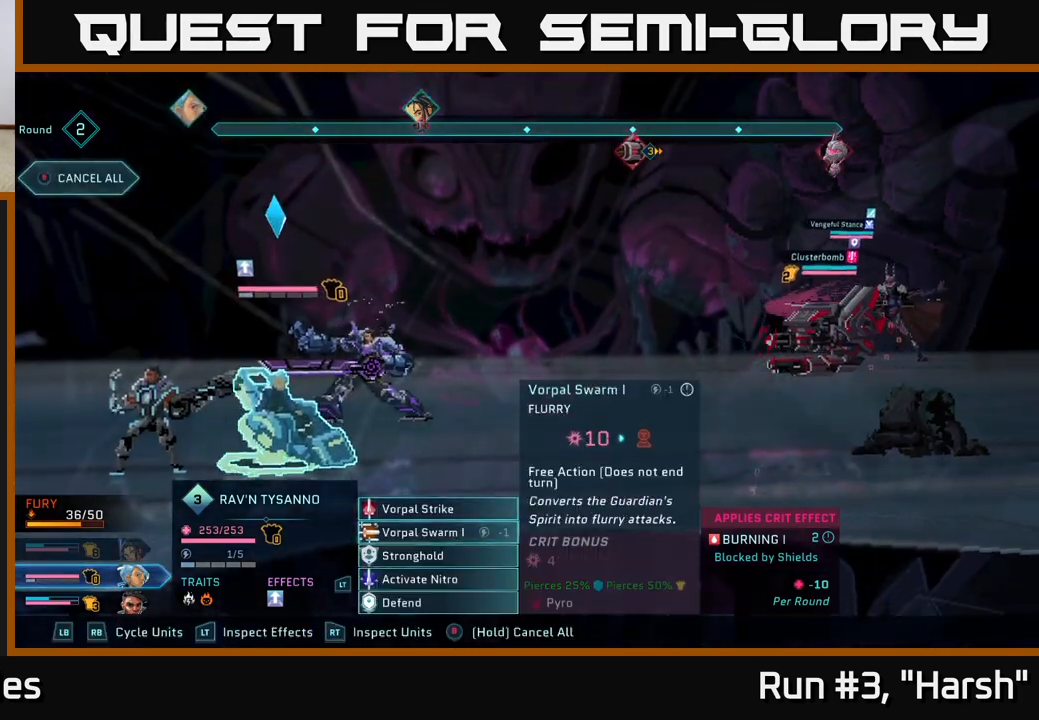
{"buttons": [], "left_stick": "down", "right_stick": "center", "events": [[50, "left_stick", "center"], [150, "left_stick", "down"], [317, "left_stick", "center"], [417, "left_stick", "down"]]}
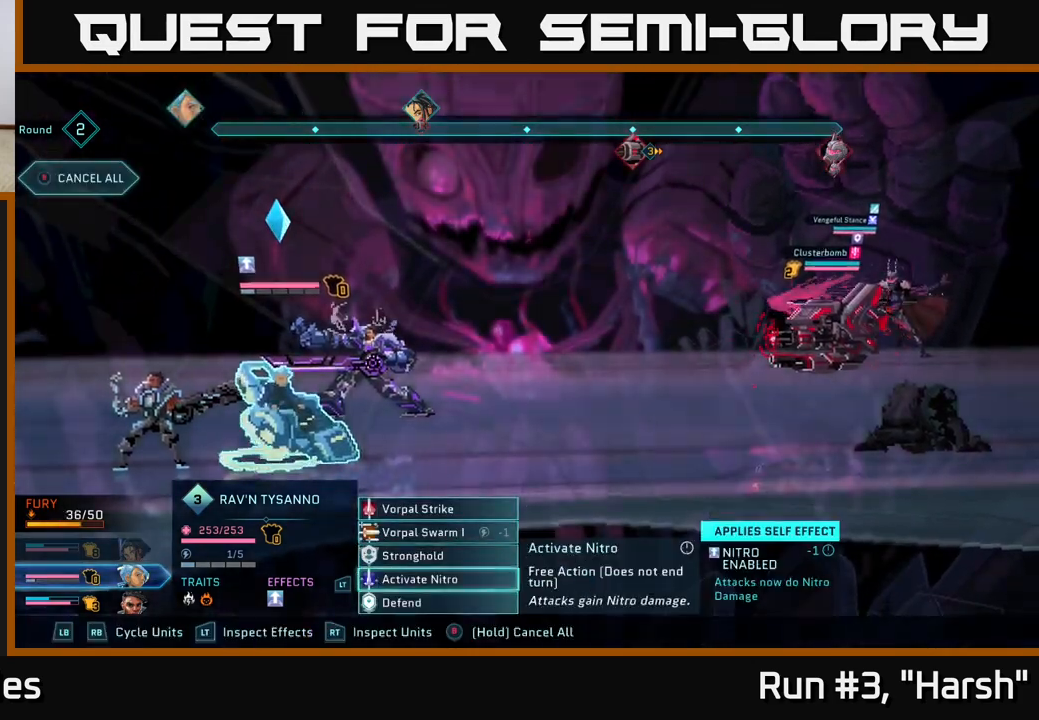
{"buttons": [], "left_stick": "down", "right_stick": "center", "events": [[17, "A", "down"], [50, "left_stick", "center"], [83, "A", "up"], [367, "left_stick", "down"]]}
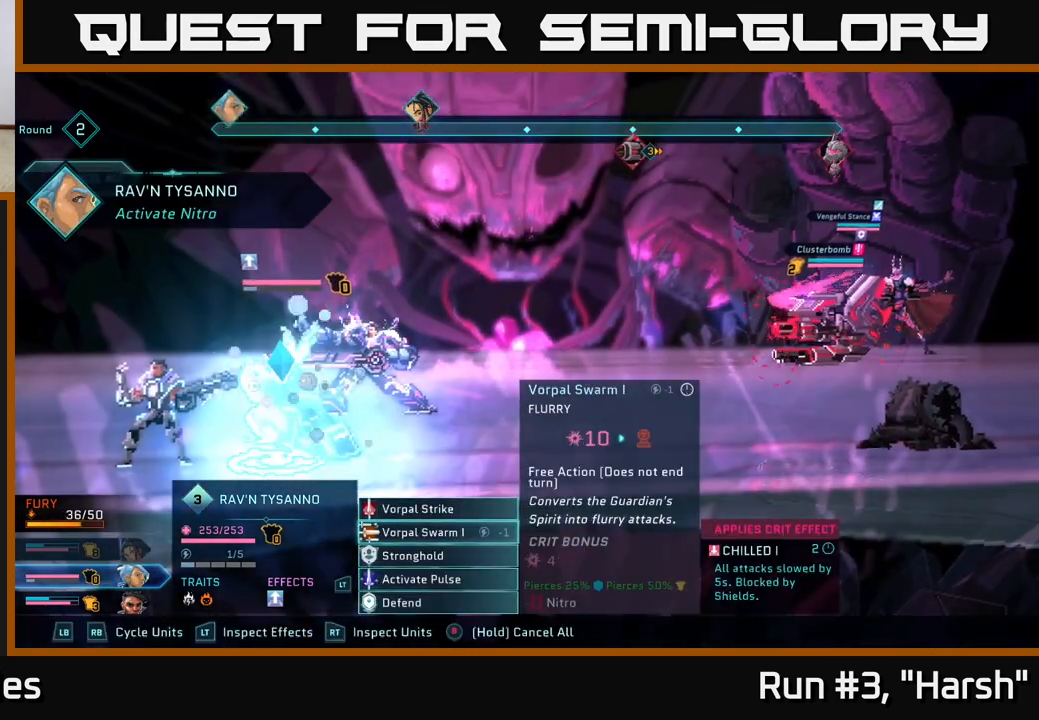
{"buttons": ["A"], "left_stick": "center", "right_stick": "center", "events": [[33, "left_stick", "center"], [133, "left_stick", "down"], [267, "left_stick", "center"], [367, "left_stick", "down"], [483, "A", "down"], [483, "left_stick", "center"]]}
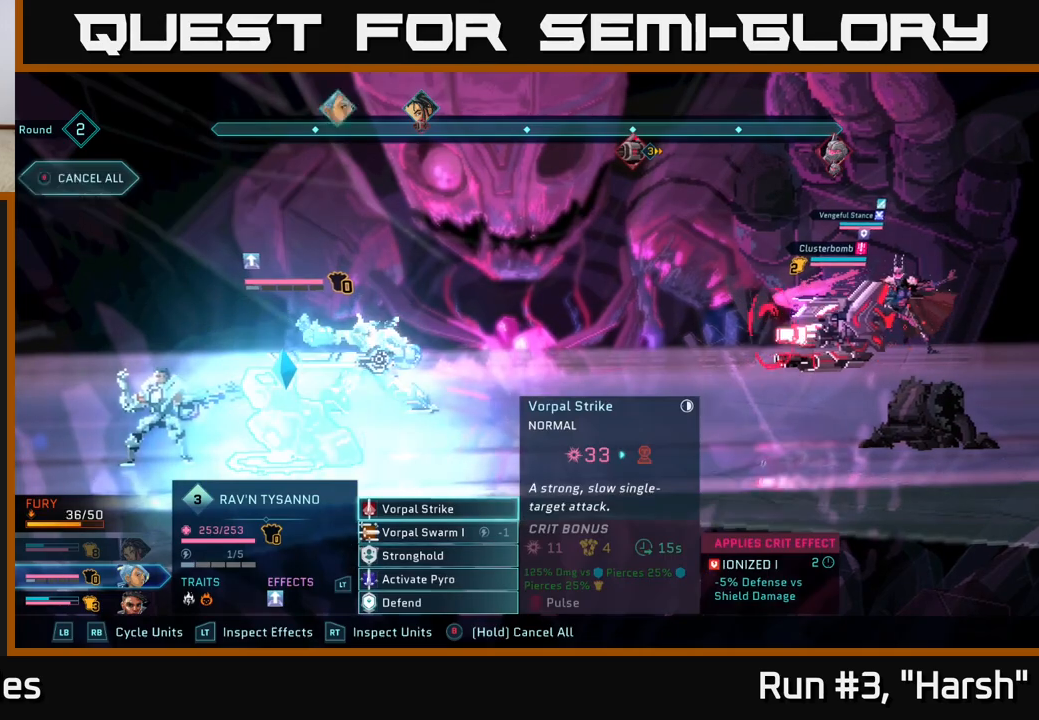
{"buttons": [], "left_stick": "center", "right_stick": "center", "events": [[33, "A", "up"]]}
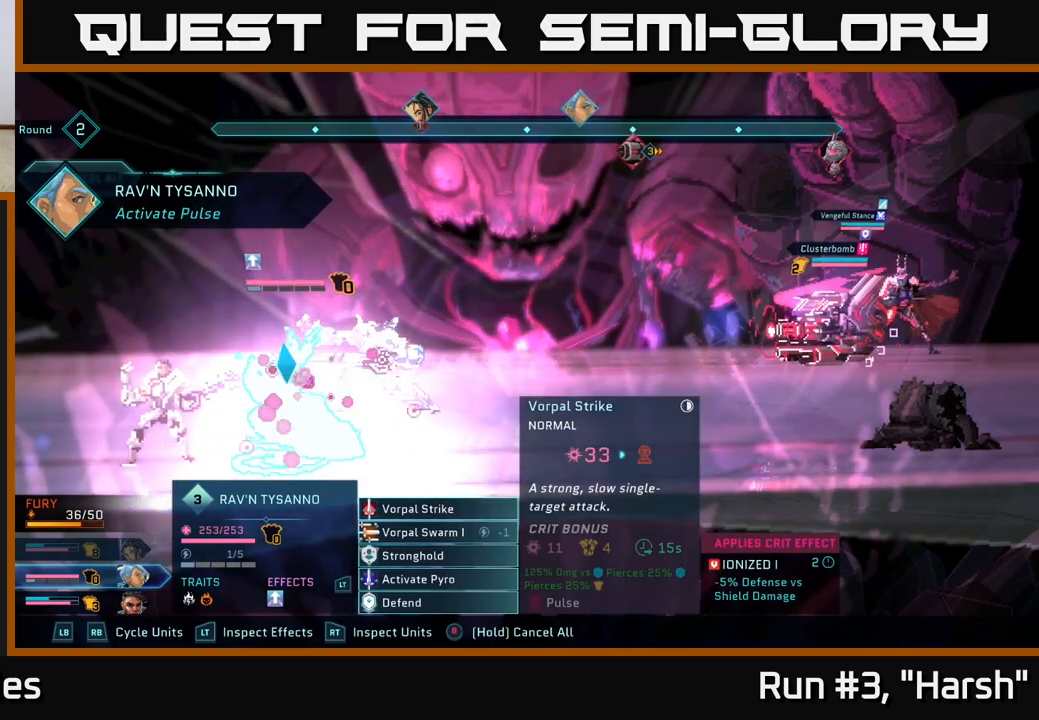
{"buttons": [], "left_stick": "center", "right_stick": "center", "events": [[150, "left_stick", "down"], [317, "A", "down"], [317, "left_stick", "center"], [367, "A", "up"]]}
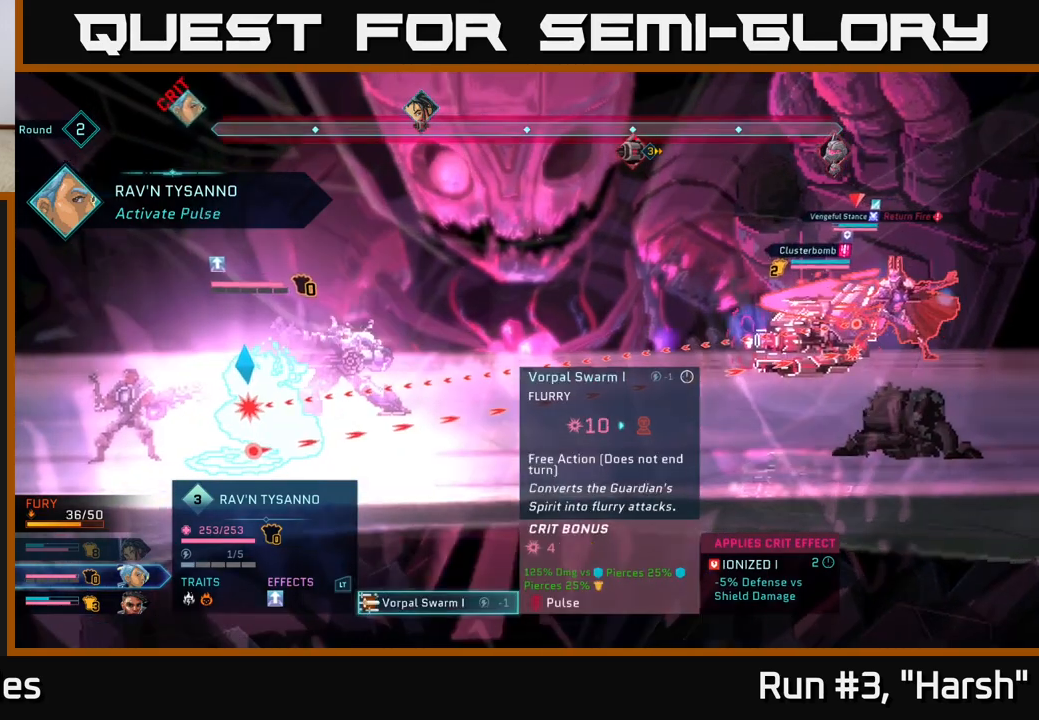
{"buttons": [], "left_stick": "center", "right_stick": "center", "events": []}
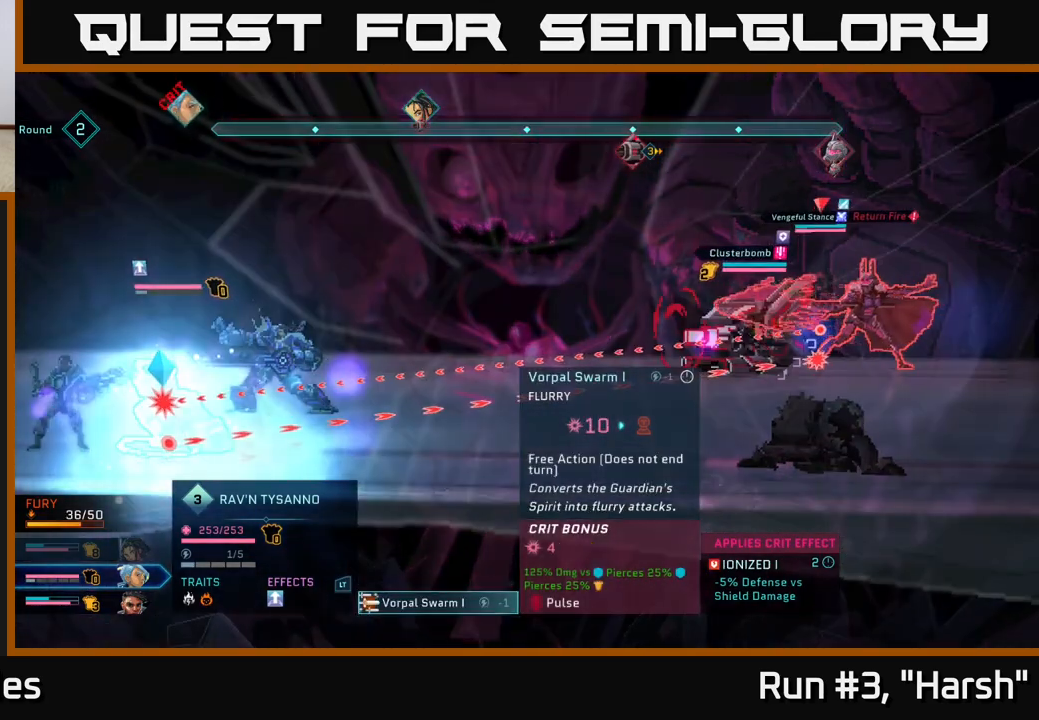
{"buttons": [], "left_stick": "center", "right_stick": "center", "events": [[183, "left_stick", "right"], [383, "left_stick", "center"]]}
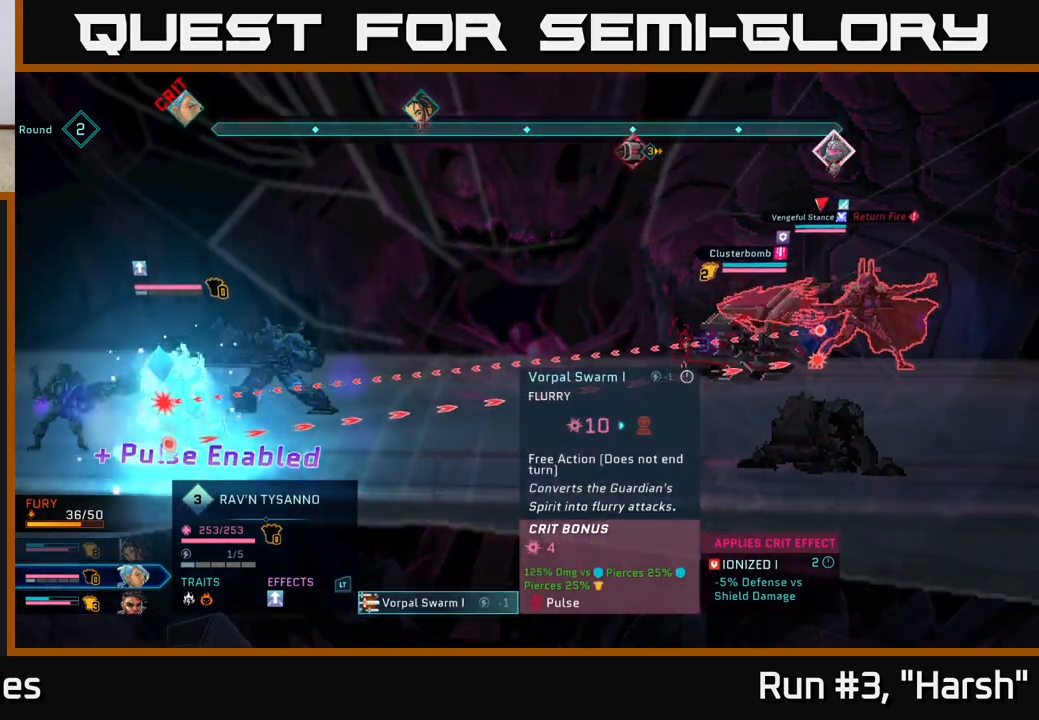
{"buttons": ["A"], "left_stick": "center", "right_stick": "center", "events": [[433, "A", "down"]]}
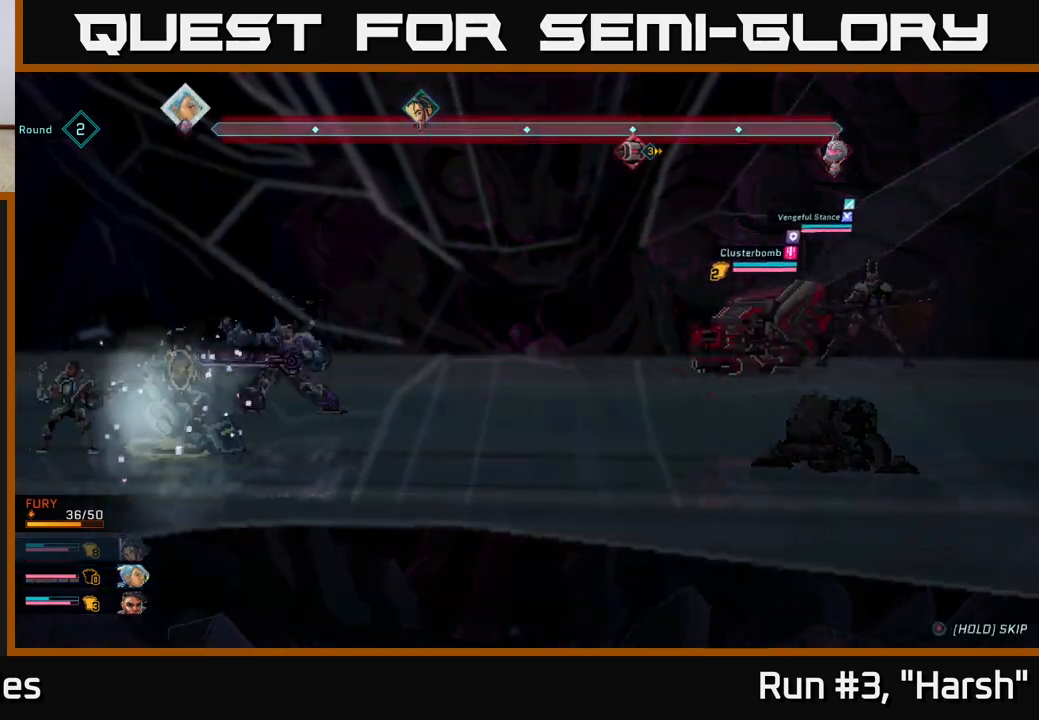
{"buttons": [], "left_stick": "center", "right_stick": "center", "events": [[17, "A", "up"]]}